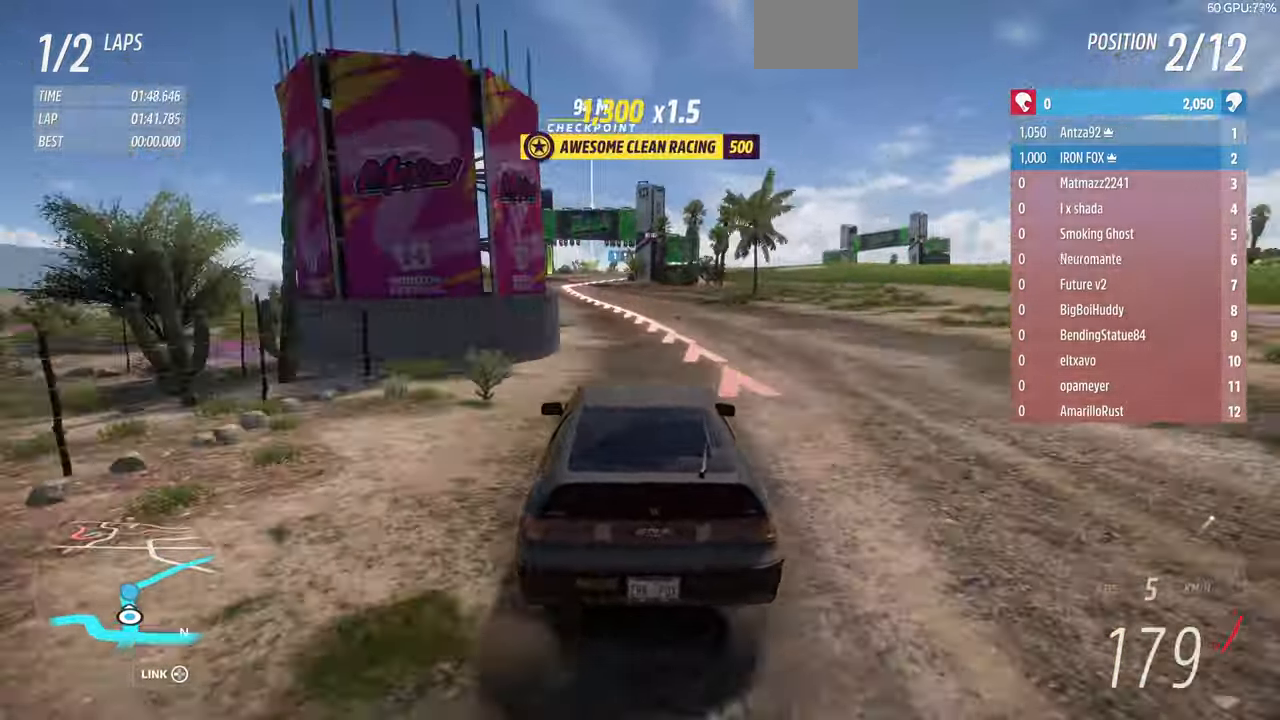
Gameplay with a controller (PlayStation layout); each line is a JSON object with the inputs held at the frame after it. "events" lists button and stick changes between this image and that frame as [ms after this image, input, new state], when the widget could be followed in between. Not read: START.
{"buttons": [], "left_stick": "up-left", "right_stick": "center", "events": []}
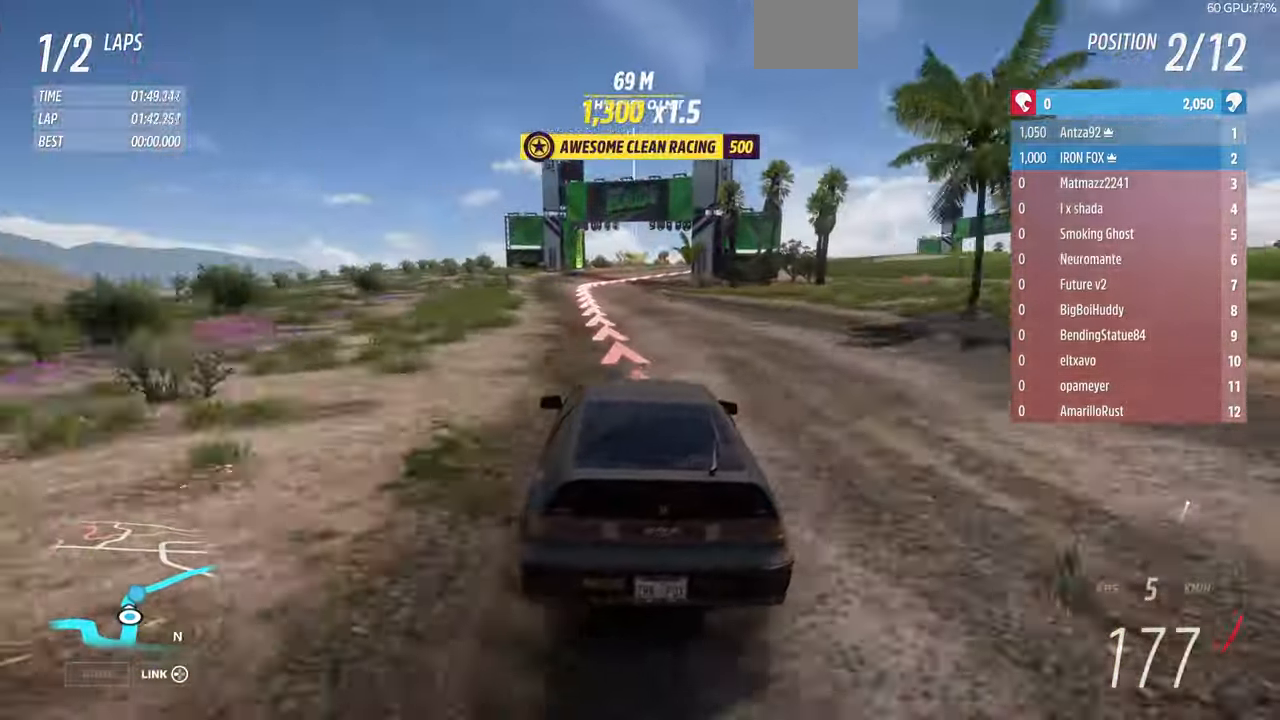
{"buttons": ["L2"], "left_stick": "up-right", "right_stick": "center", "events": [[67, "left_stick", "up"], [300, "L2", "down"], [300, "left_stick", "up-right"]]}
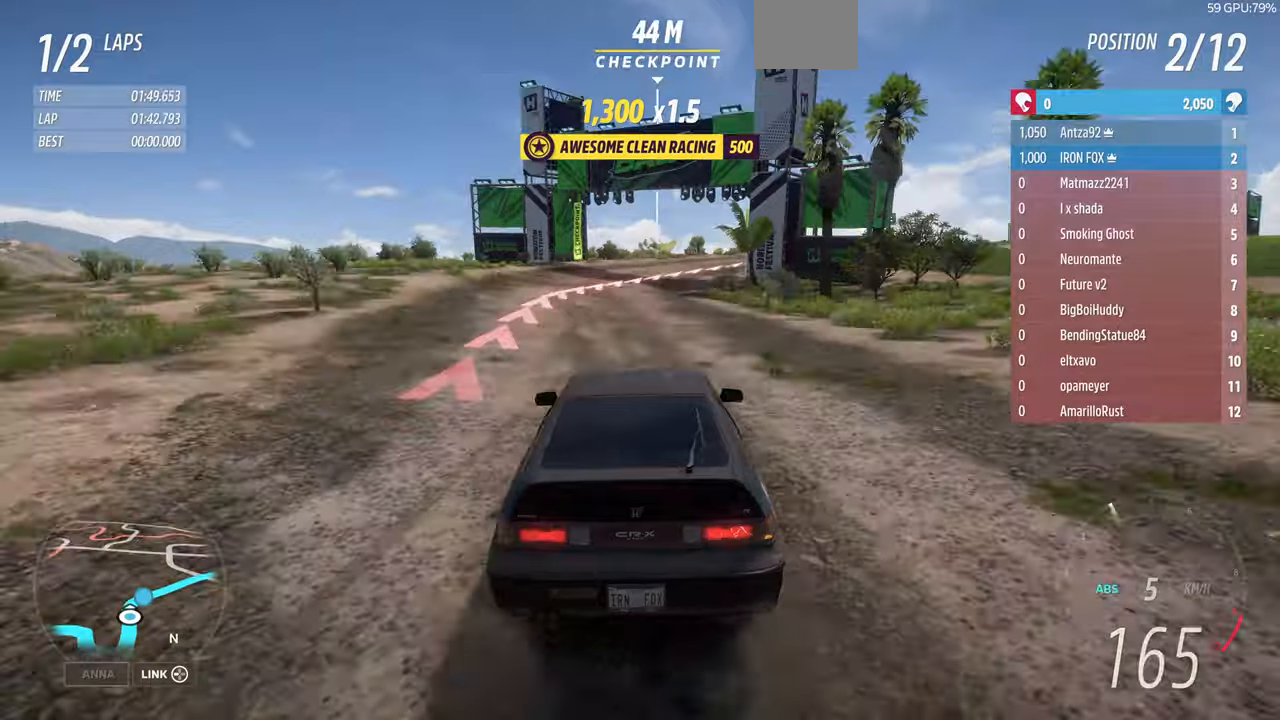
{"buttons": ["L1"], "left_stick": "up-right", "right_stick": "center", "events": [[133, "L1", "down"], [233, "L2", "up"]]}
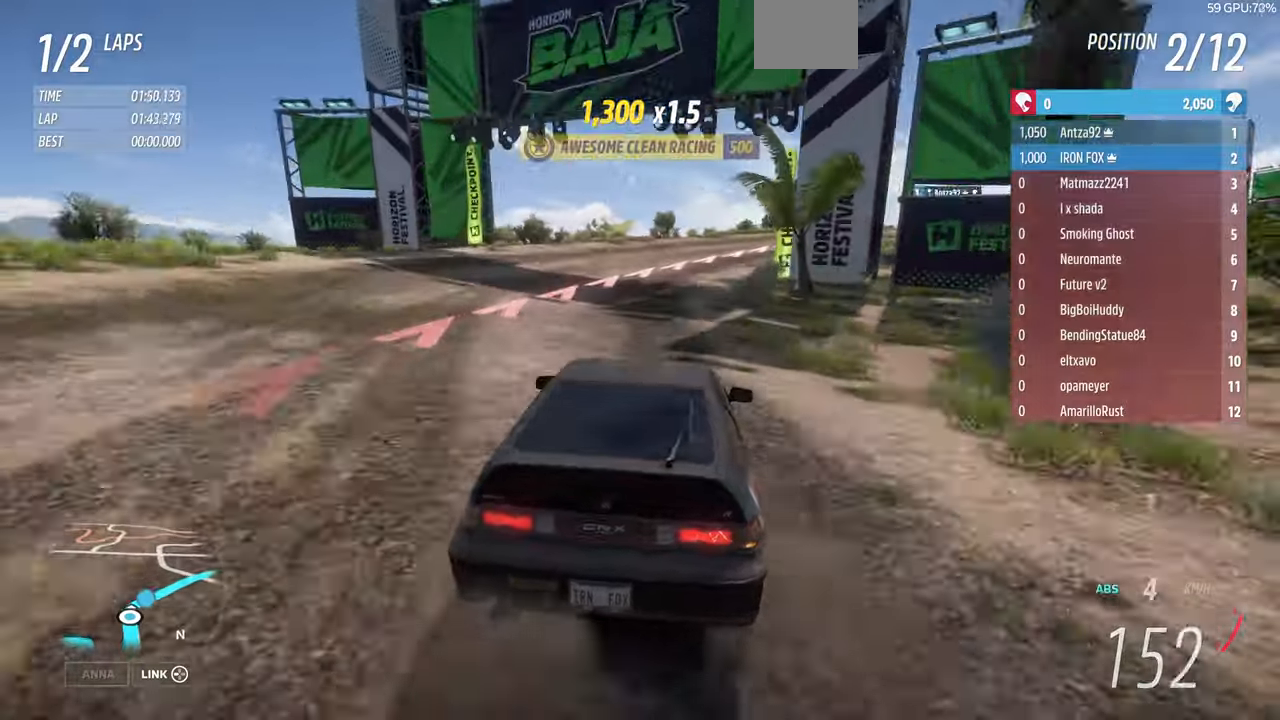
{"buttons": ["L2"], "left_stick": "up-right", "right_stick": "up", "events": [[200, "L2", "down"], [200, "right_stick", "up"], [400, "L1", "up"]]}
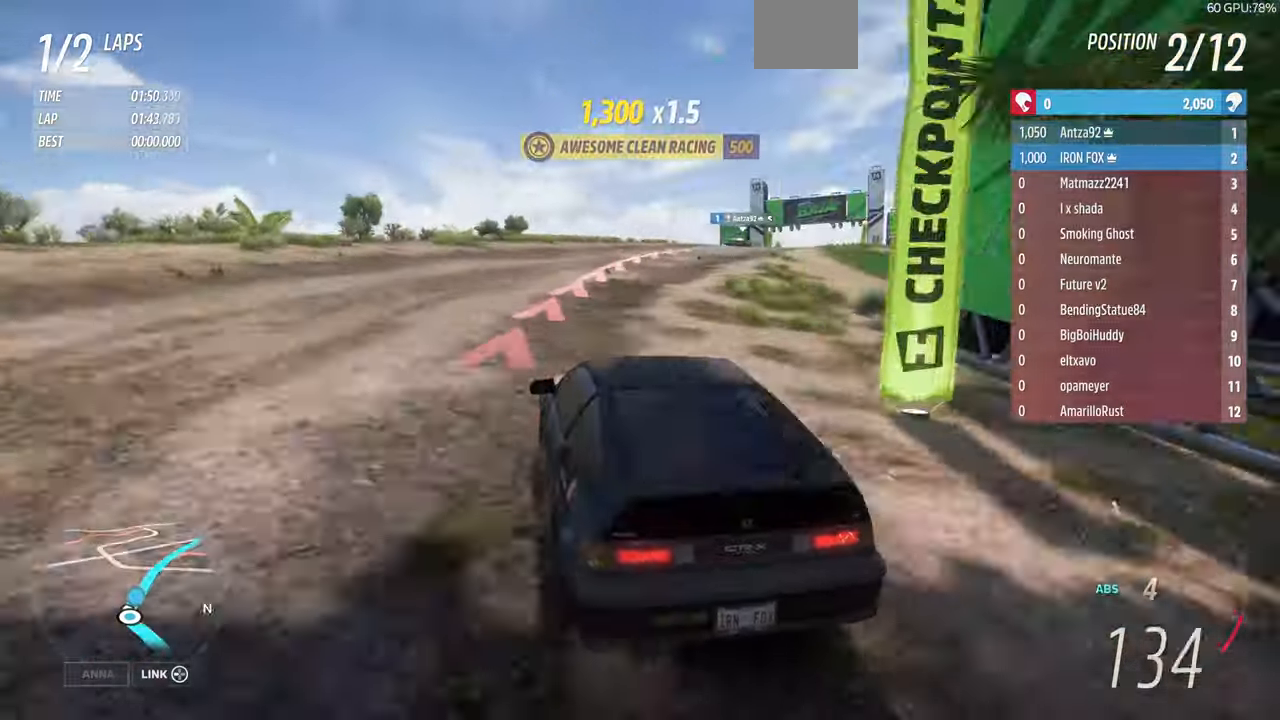
{"buttons": [], "left_stick": "up-right", "right_stick": "up", "events": [[166, "L2", "up"]]}
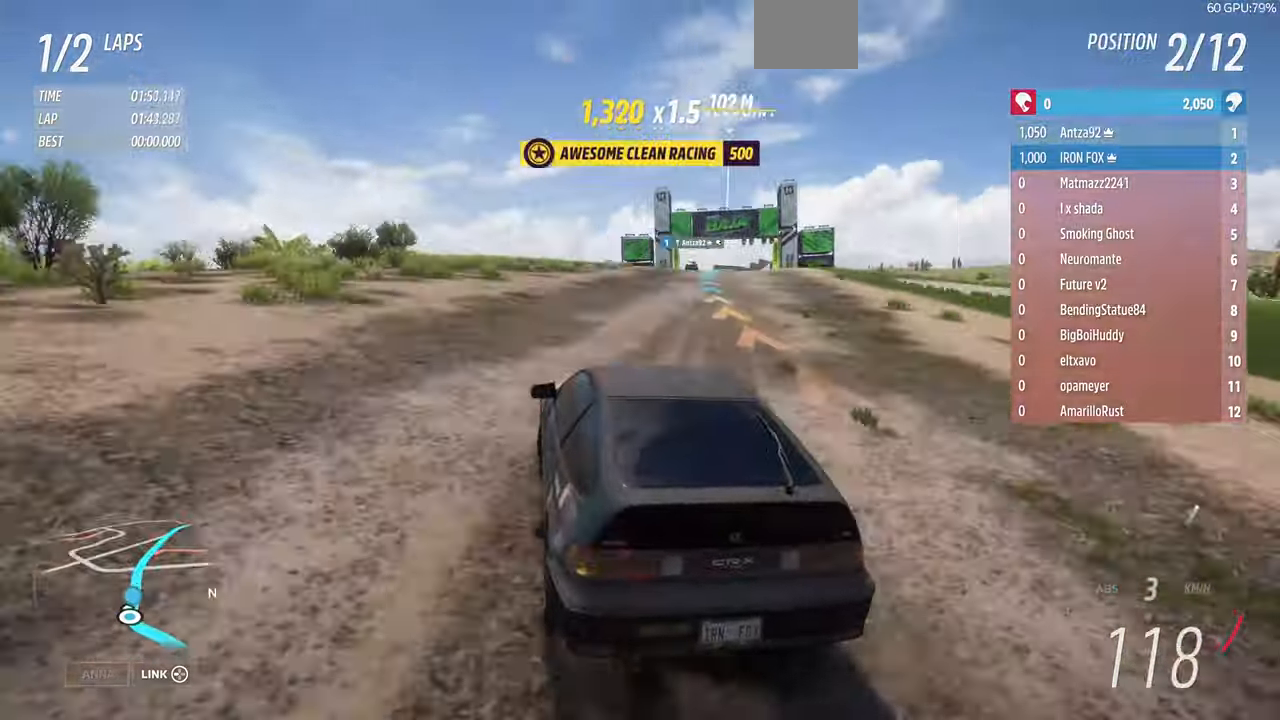
{"buttons": [], "left_stick": "up-right", "right_stick": "up", "events": [[300, "R2", "down"], [400, "left_stick", "center"], [466, "R2", "up"], [466, "left_stick", "up-right"]]}
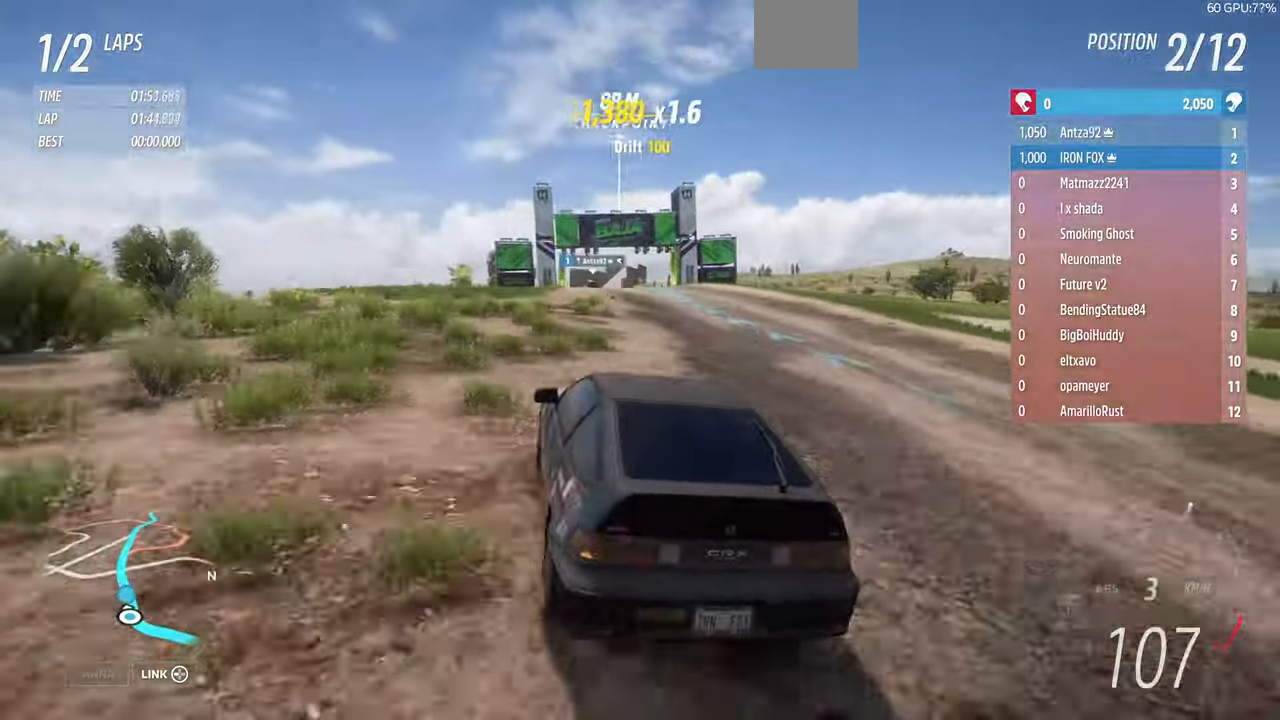
{"buttons": ["R2"], "left_stick": "up-right", "right_stick": "up", "events": [[100, "R2", "down"], [300, "R2", "up"], [400, "R2", "down"]]}
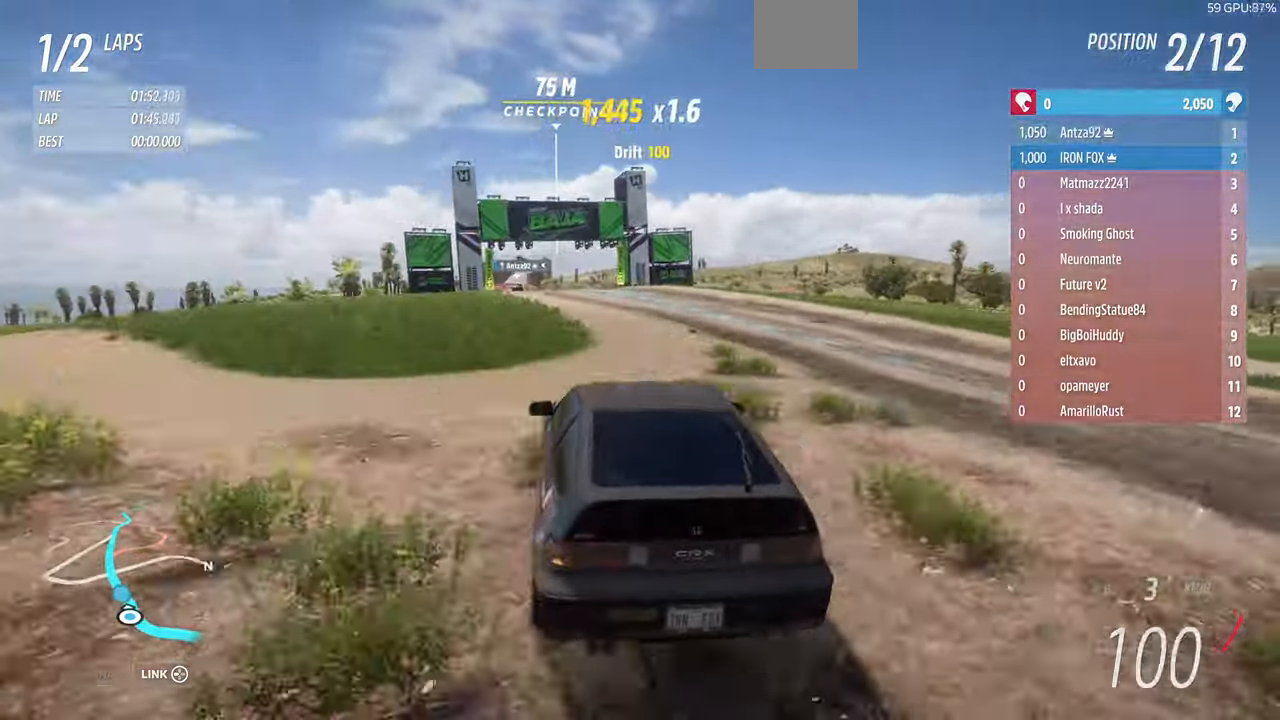
{"buttons": ["R2"], "left_stick": "up", "right_stick": "up", "events": [[66, "left_stick", "up"]]}
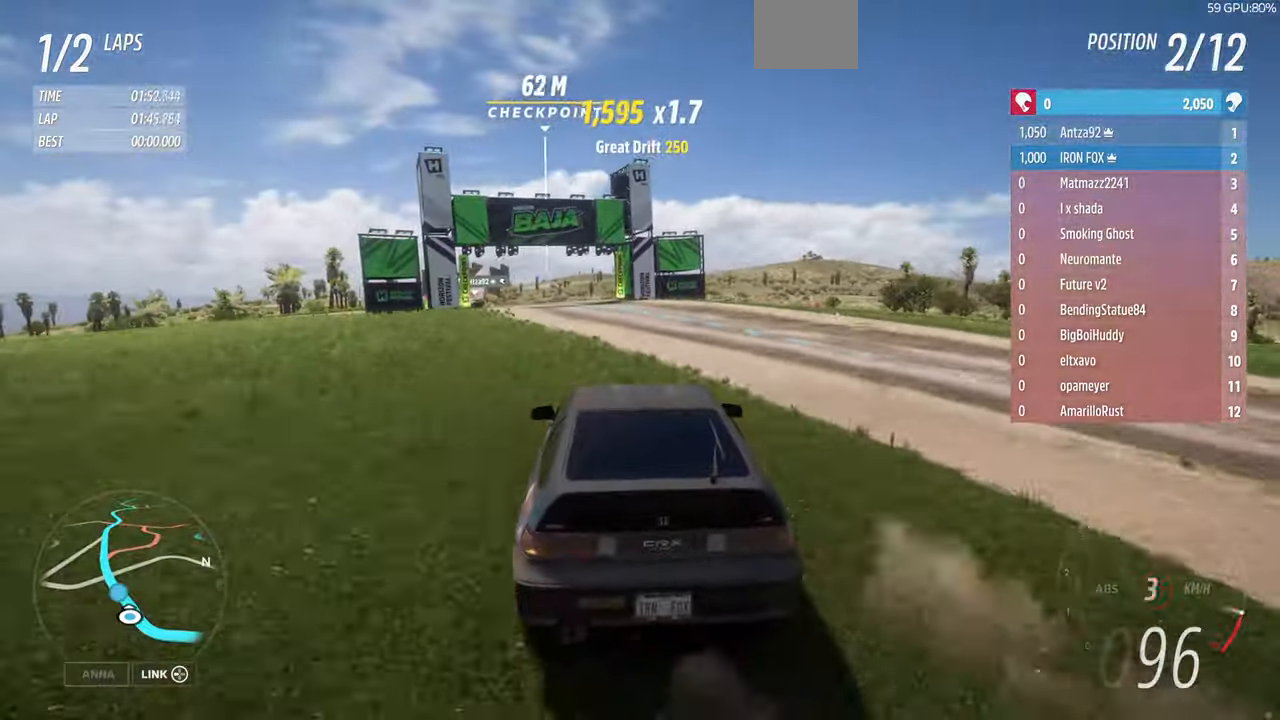
{"buttons": ["R2"], "left_stick": "up", "right_stick": "up", "events": []}
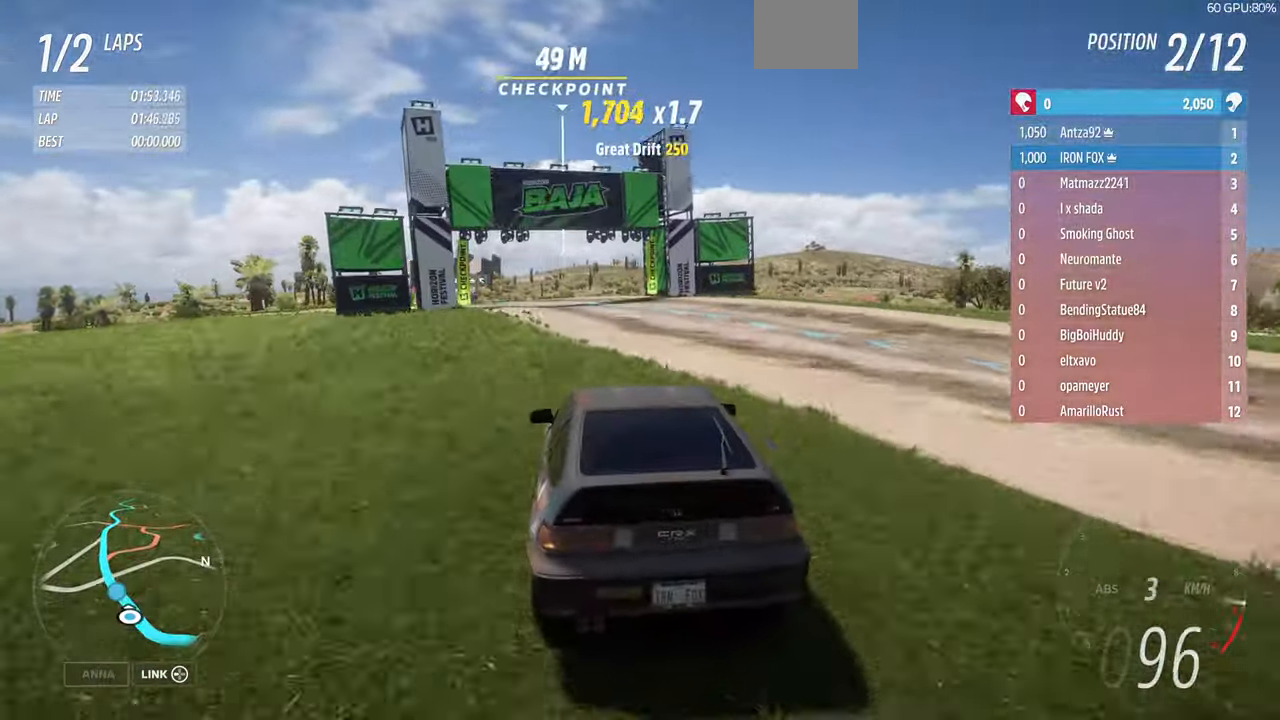
{"buttons": ["R2"], "left_stick": "up-right", "right_stick": "center", "events": [[333, "left_stick", "up-right"], [333, "right_stick", "center"]]}
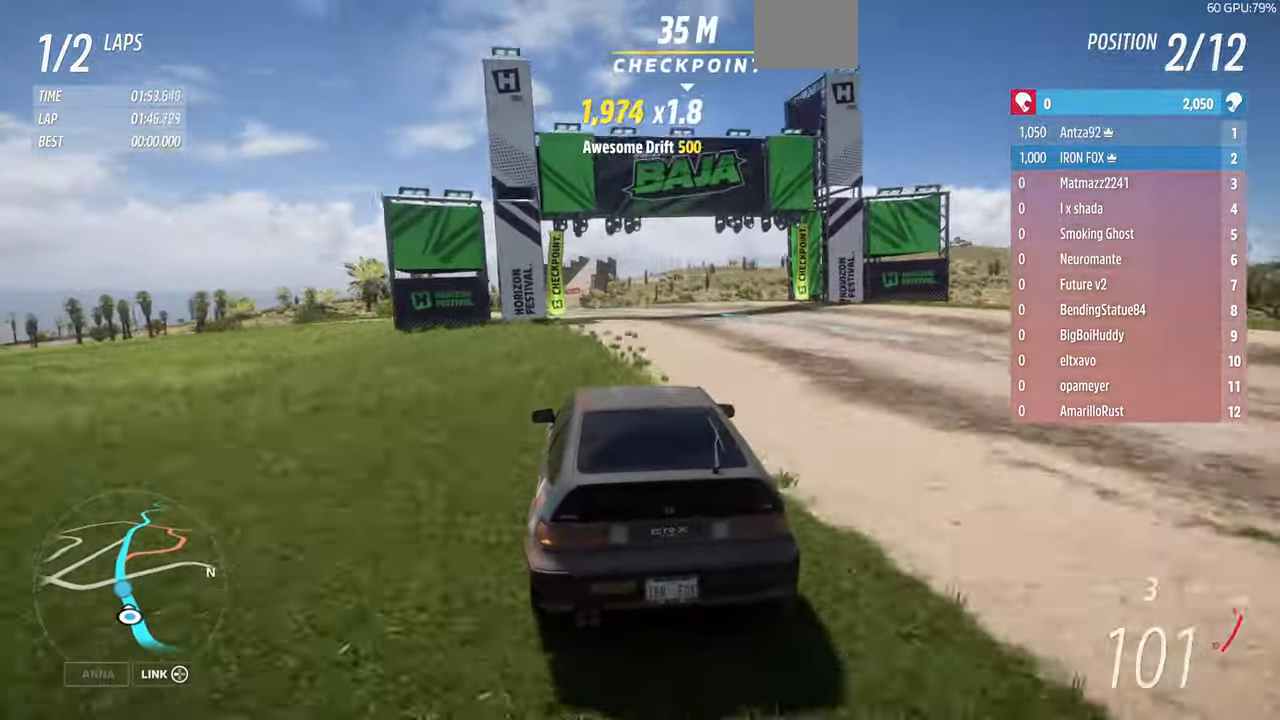
{"buttons": ["R2"], "left_stick": "up", "right_stick": "center", "events": [[166, "left_stick", "up"], [333, "R1", "down"], [400, "R1", "up"]]}
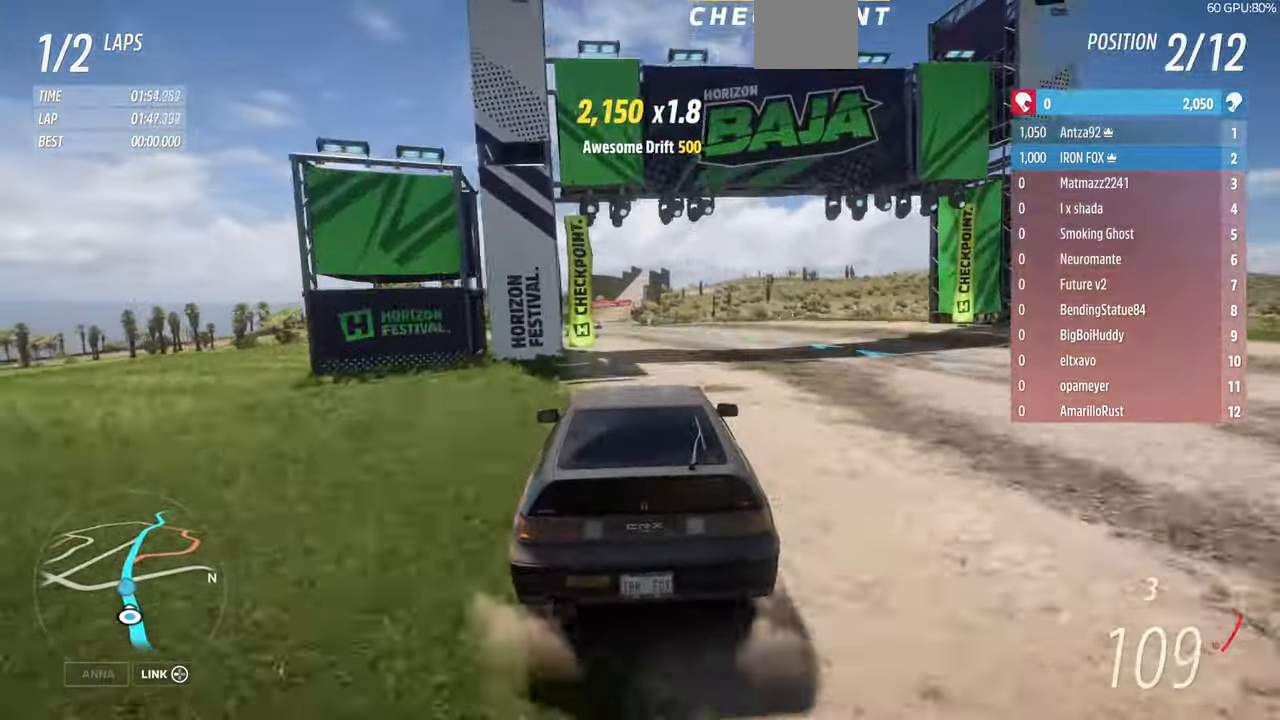
{"buttons": ["R1", "R2"], "left_stick": "up", "right_stick": "center", "events": [[166, "R1", "down"]]}
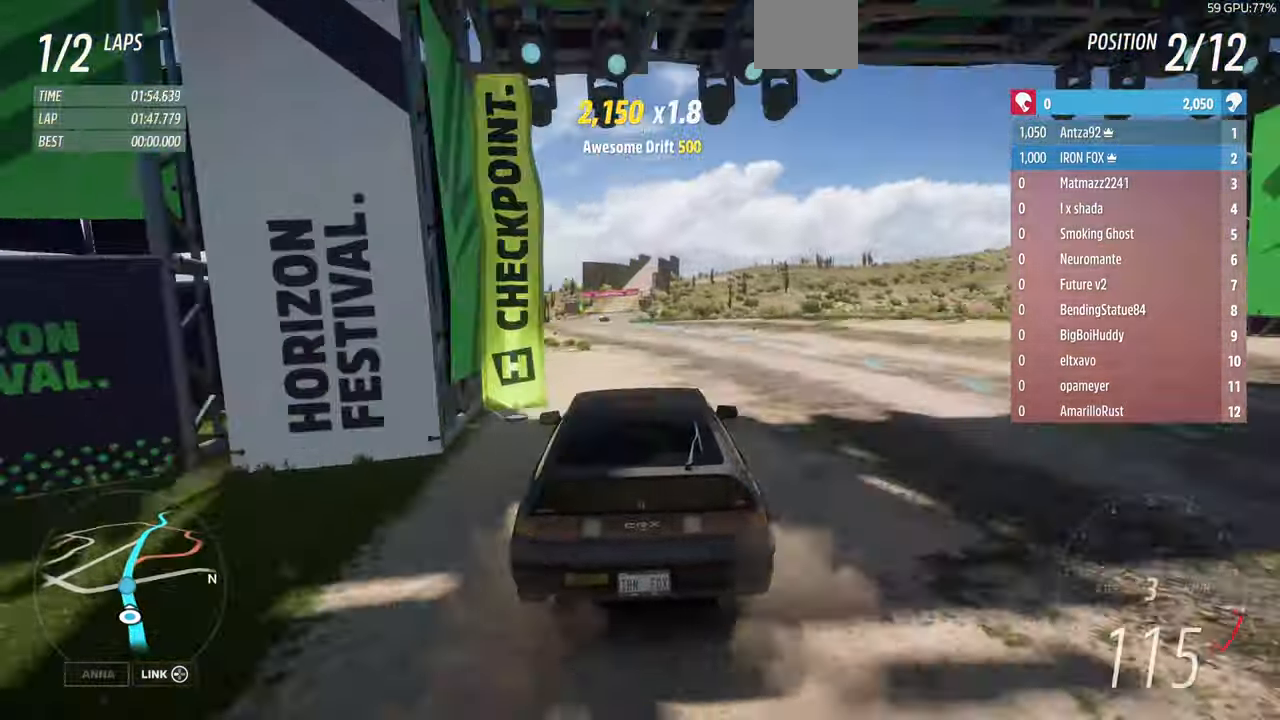
{"buttons": ["R2"], "left_stick": "up", "right_stick": "center", "events": [[167, "R1", "up"]]}
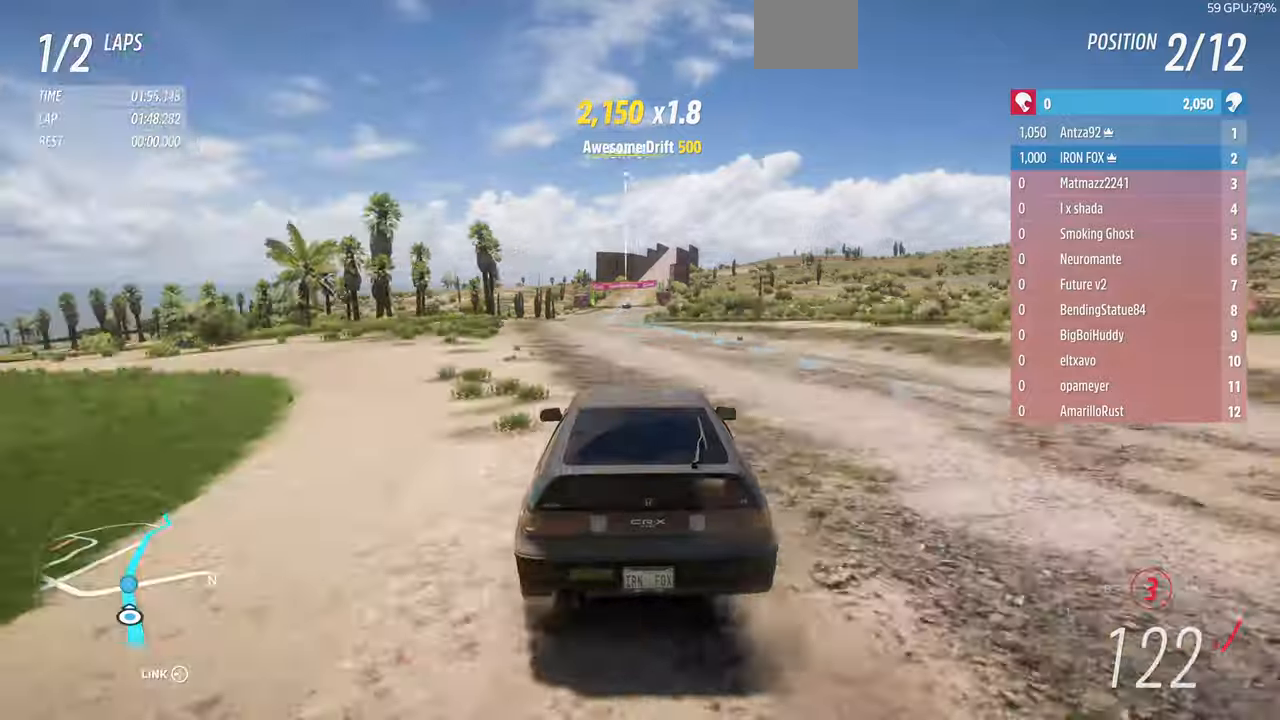
{"buttons": ["R2"], "left_stick": "up-left", "right_stick": "center", "events": [[467, "left_stick", "up-left"]]}
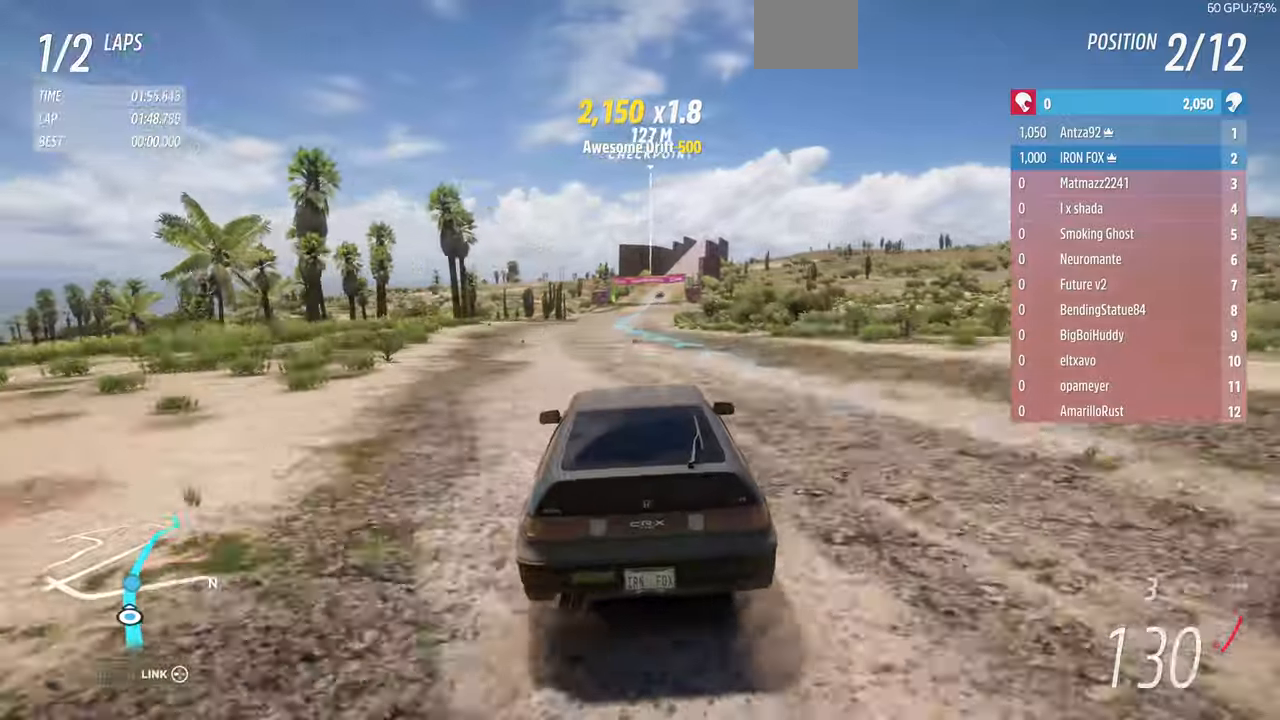
{"buttons": ["R2"], "left_stick": "up", "right_stick": "center", "events": [[300, "left_stick", "up"]]}
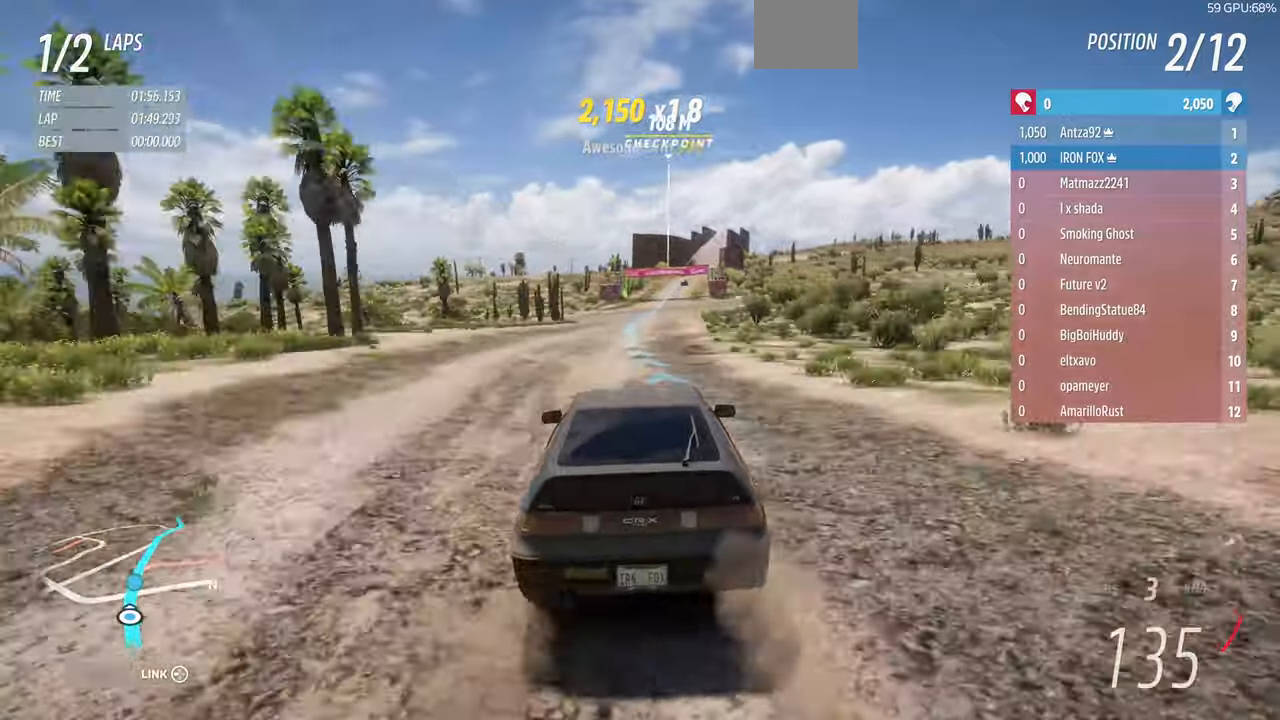
{"buttons": ["R2"], "left_stick": "up", "right_stick": "center", "events": []}
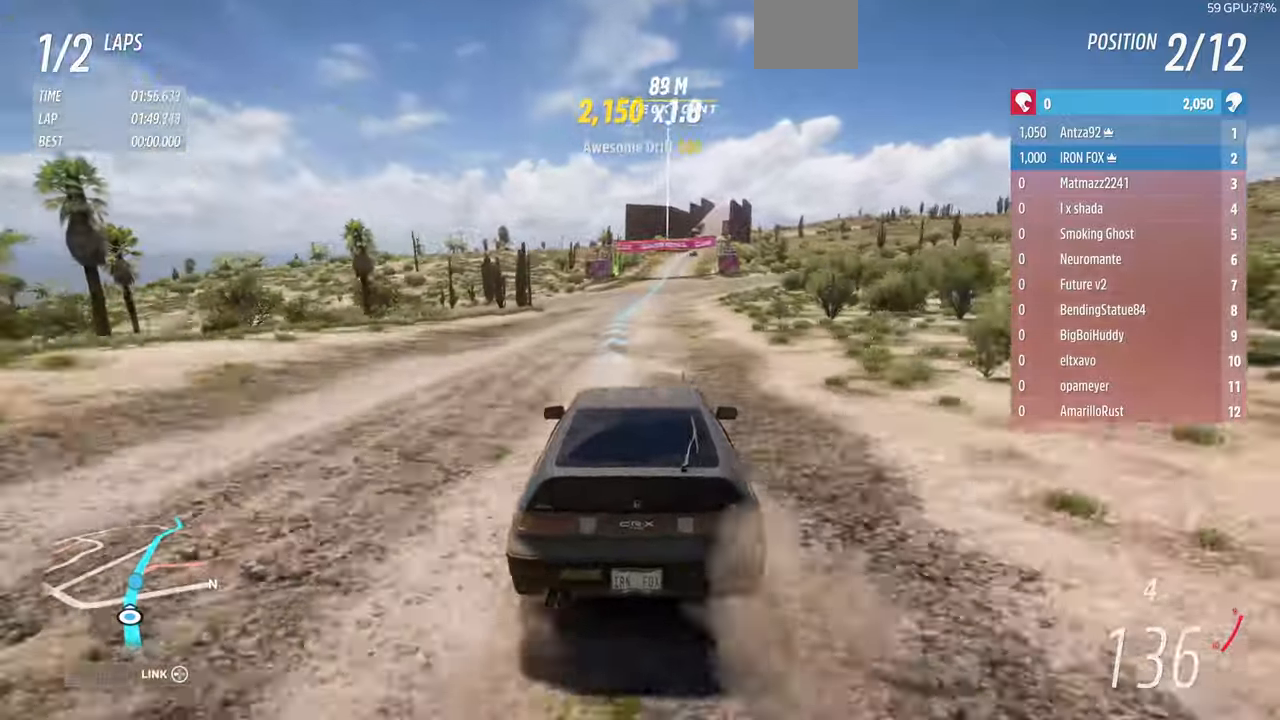
{"buttons": ["R2"], "left_stick": "up", "right_stick": "center", "events": []}
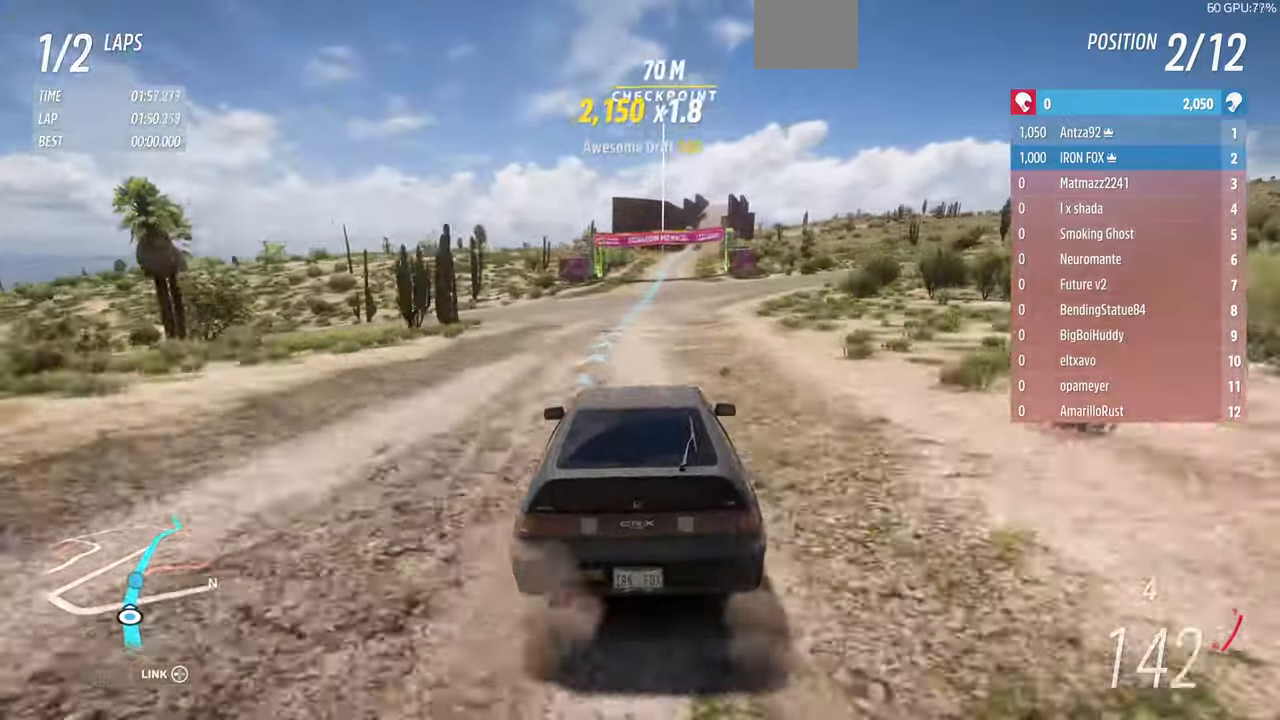
{"buttons": ["R2"], "left_stick": "up", "right_stick": "center", "events": []}
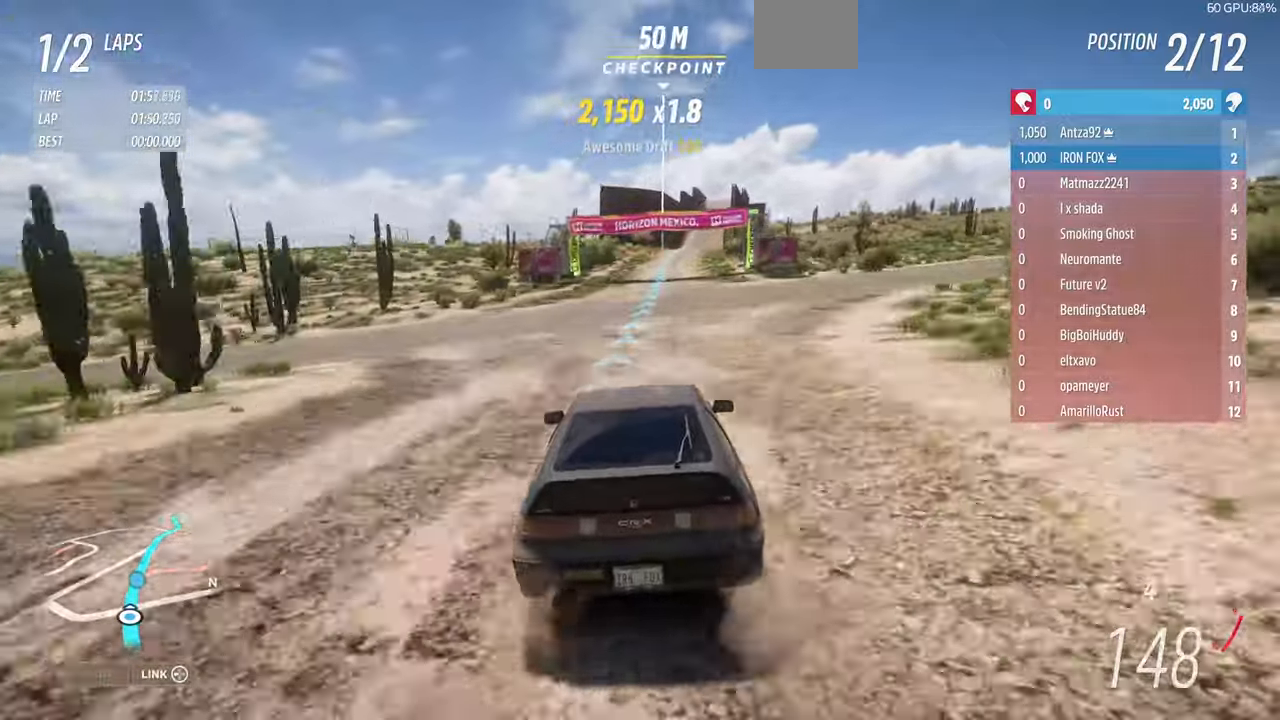
{"buttons": ["R2"], "left_stick": "up", "right_stick": "center", "events": []}
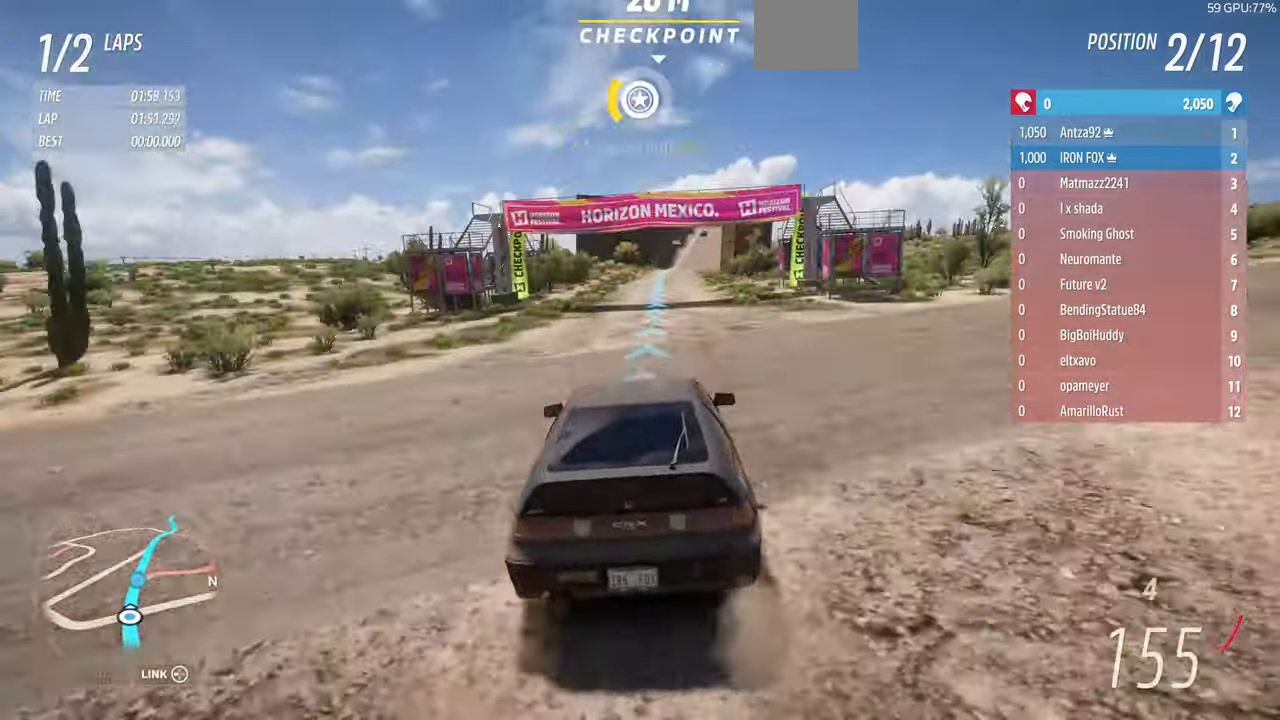
{"buttons": ["R2"], "left_stick": "up", "right_stick": "center", "events": []}
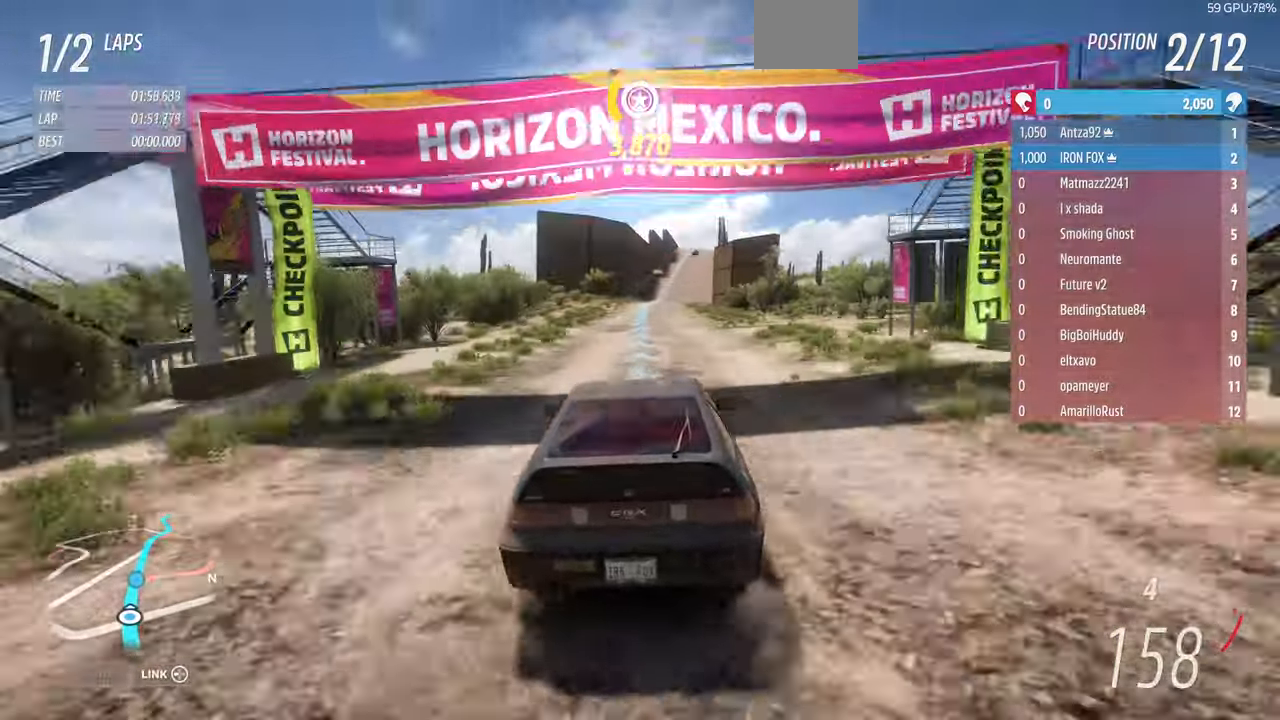
{"buttons": ["R2"], "left_stick": "up", "right_stick": "center", "events": []}
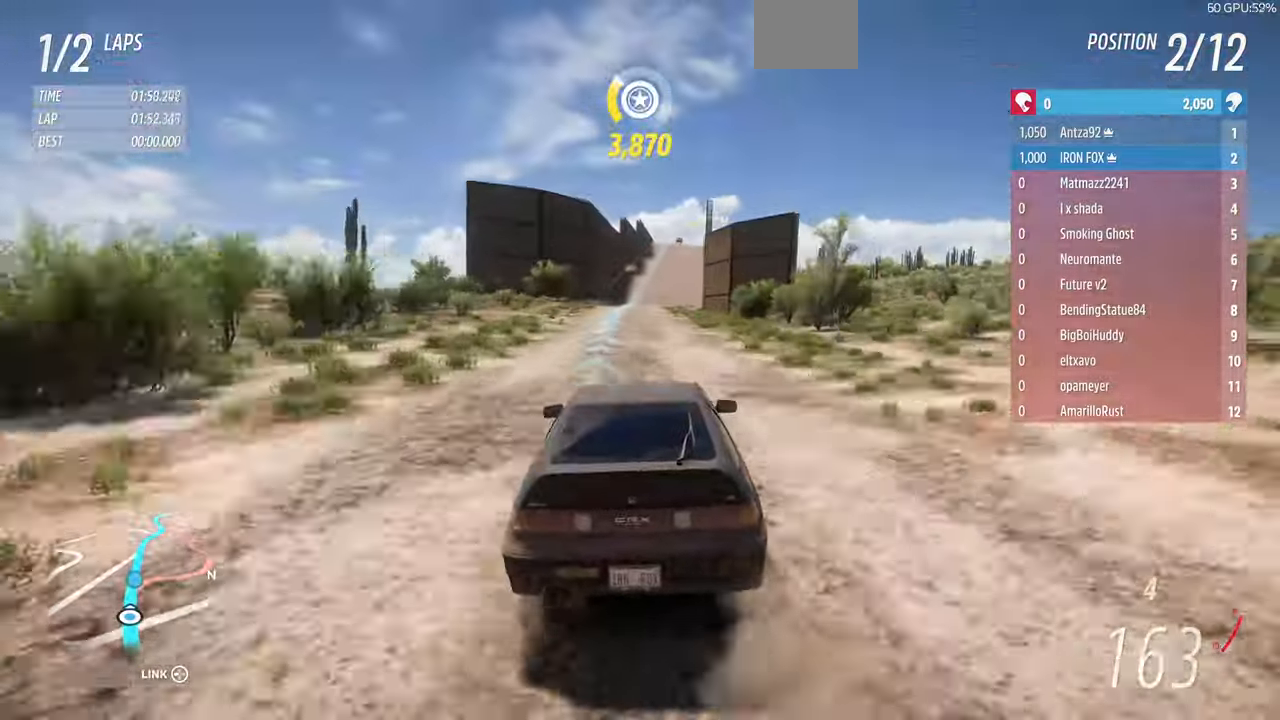
{"buttons": ["R2"], "left_stick": "up", "right_stick": "center", "events": []}
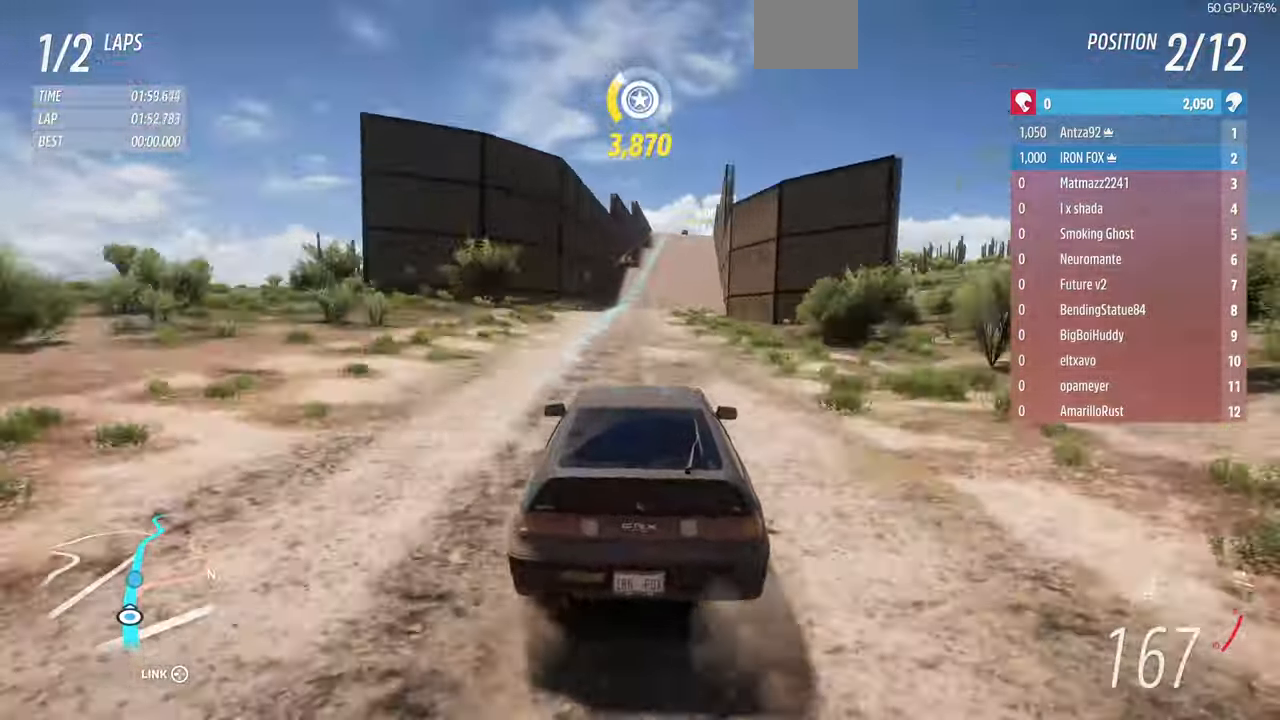
{"buttons": ["R2"], "left_stick": "up", "right_stick": "center", "events": []}
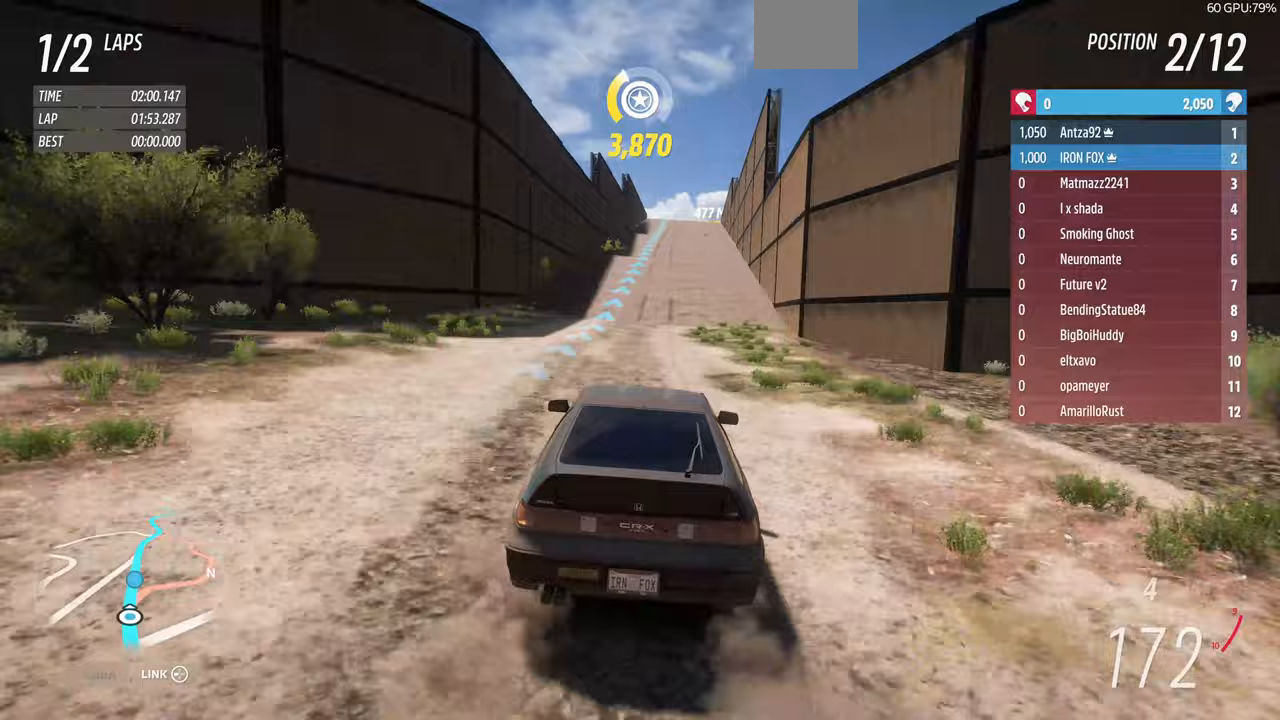
{"buttons": ["R2"], "left_stick": "up", "right_stick": "center", "events": []}
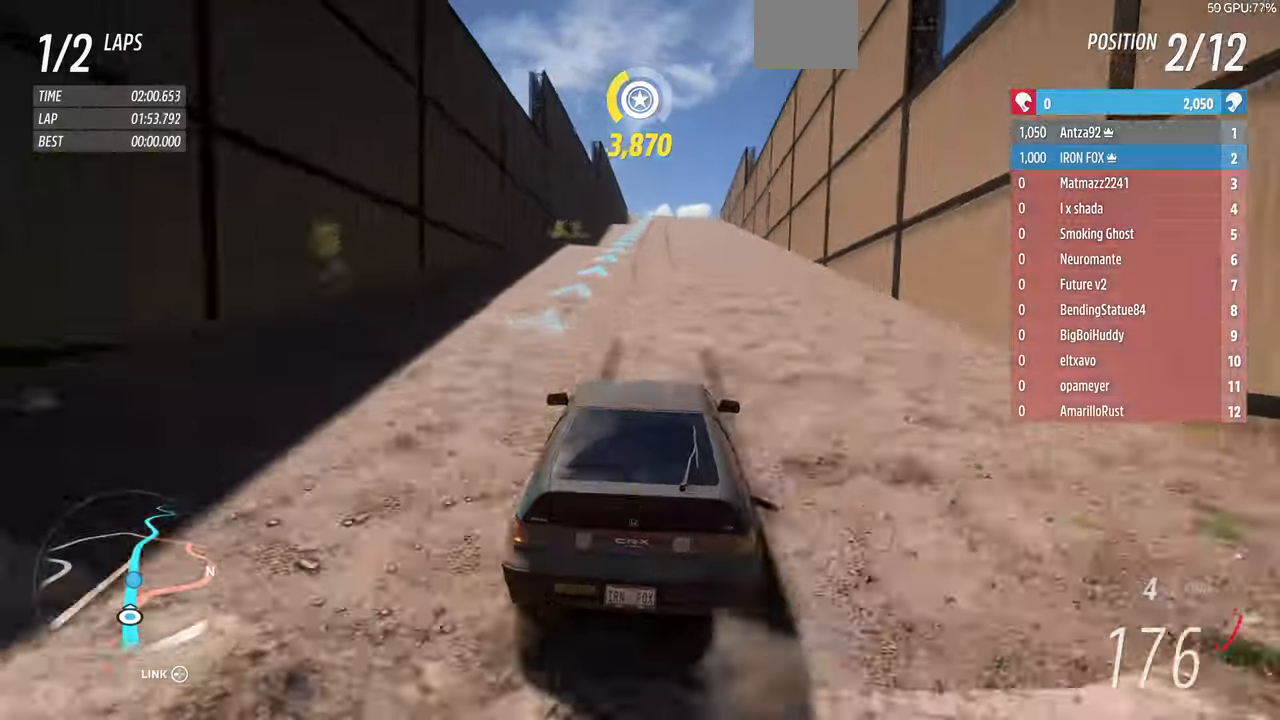
{"buttons": ["R2"], "left_stick": "center", "right_stick": "center", "events": [[333, "left_stick", "center"]]}
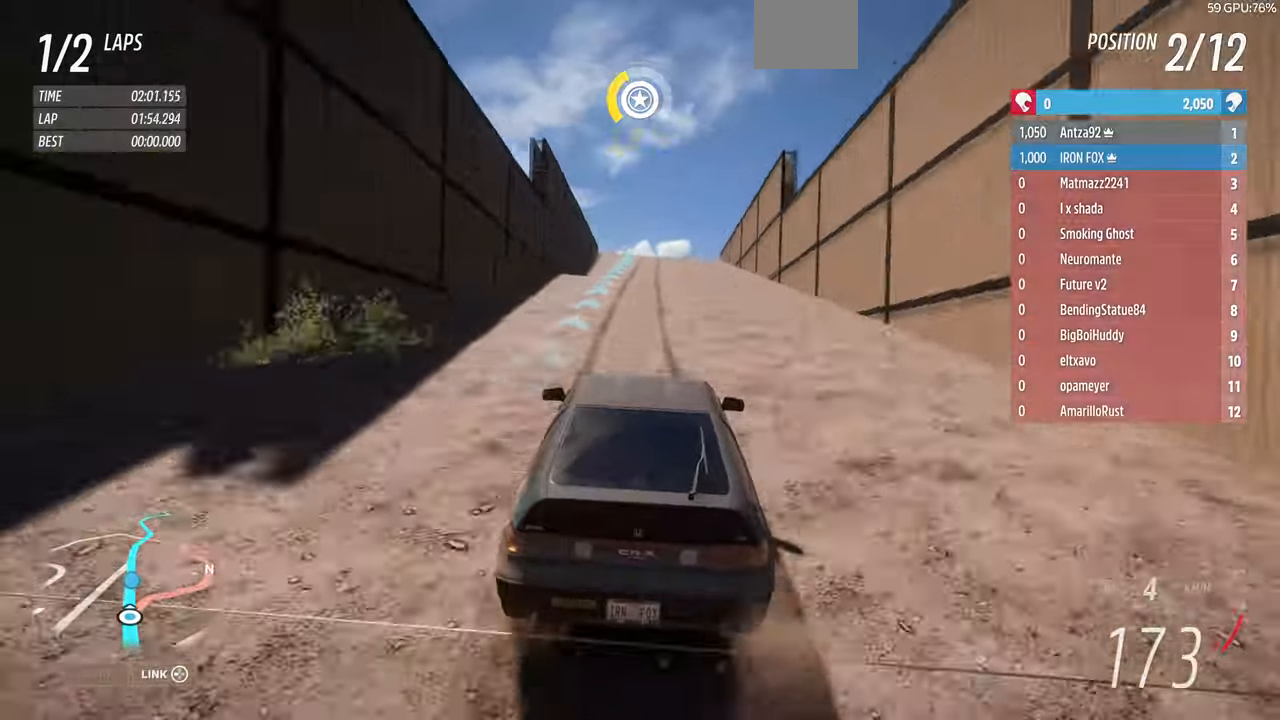
{"buttons": ["R2"], "left_stick": "center", "right_stick": "up", "events": [[367, "right_stick", "up"]]}
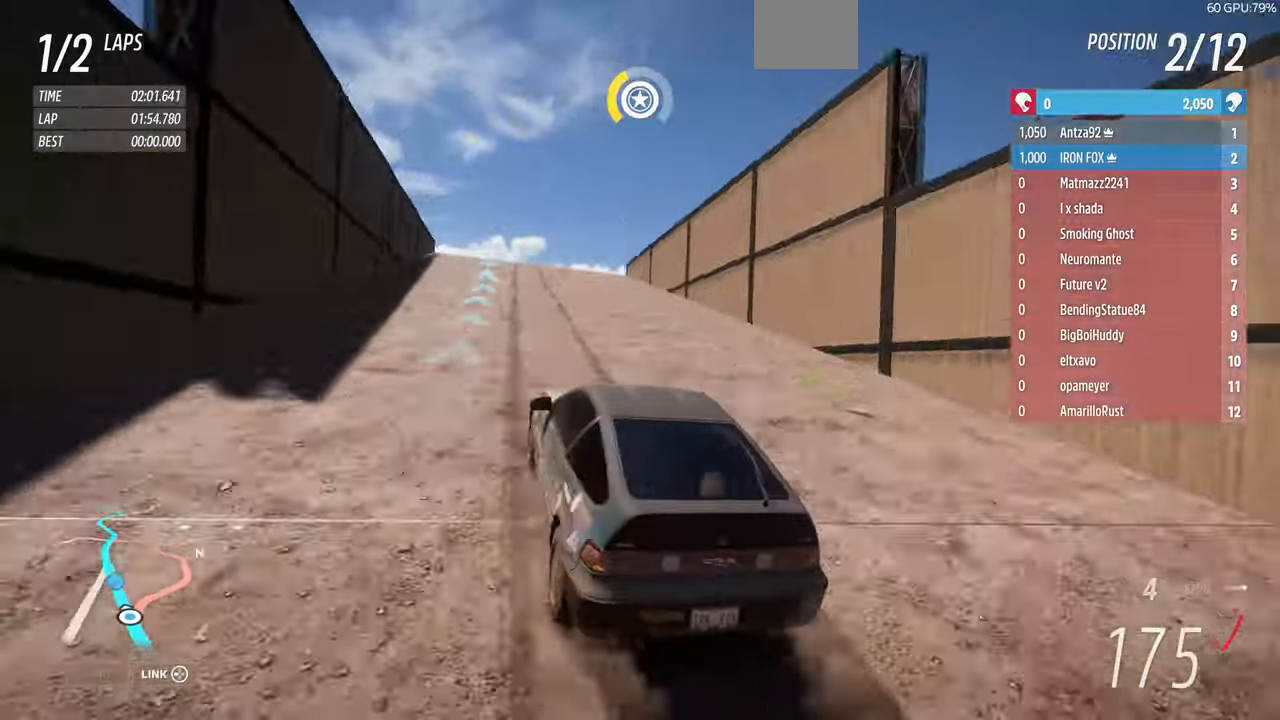
{"buttons": ["R2"], "left_stick": "center", "right_stick": "up", "events": []}
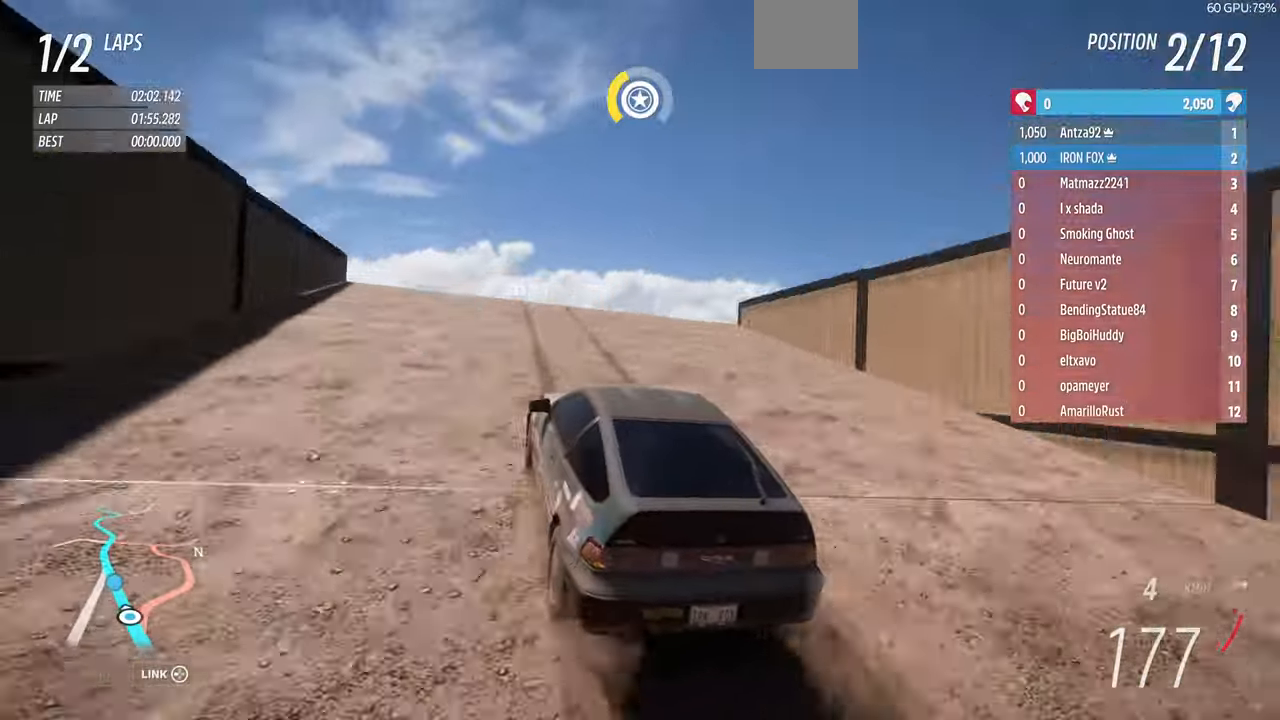
{"buttons": [], "left_stick": "center", "right_stick": "up", "events": [[367, "R2", "up"]]}
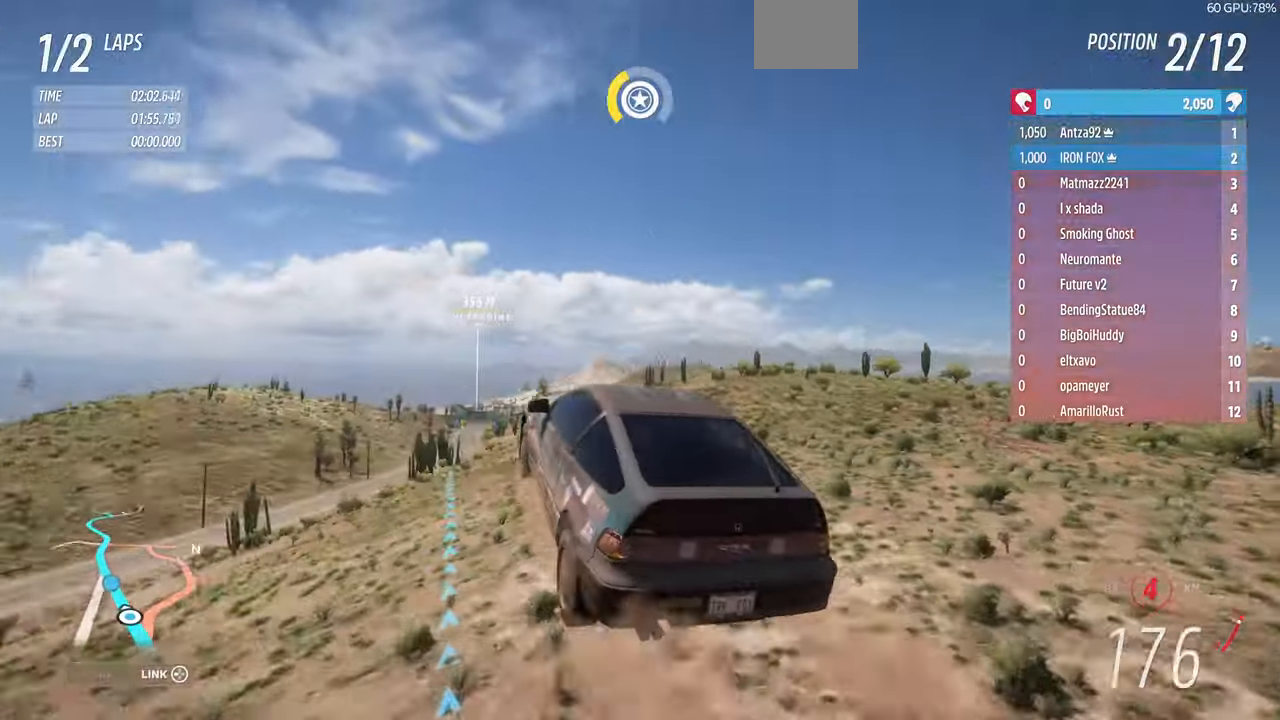
{"buttons": [], "left_stick": "center", "right_stick": "up", "events": []}